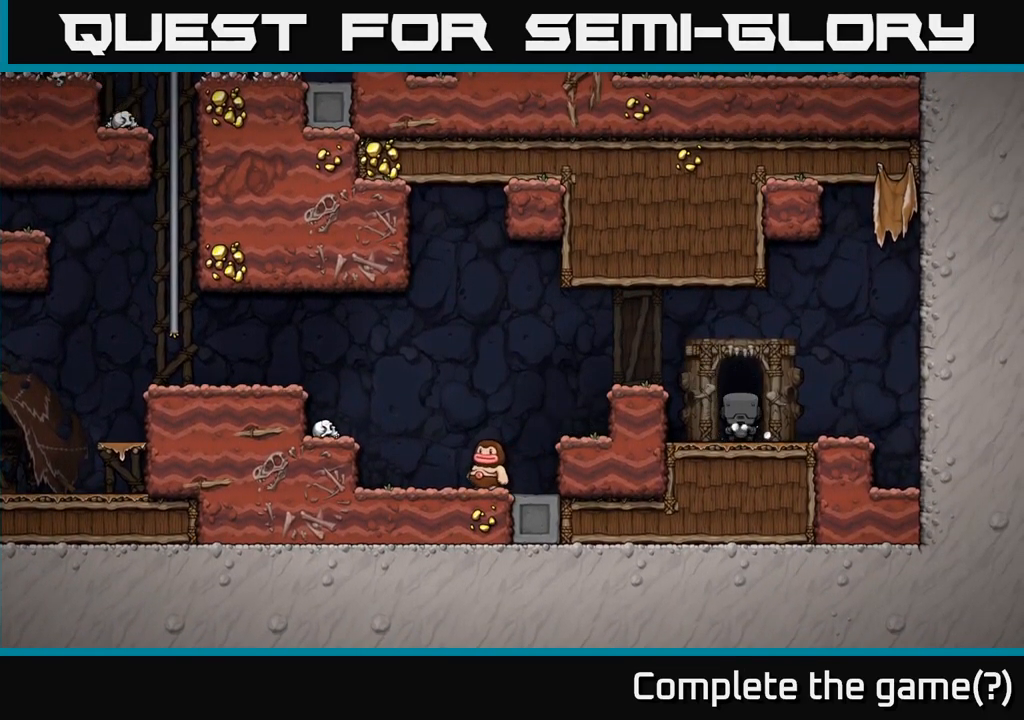
Gameplay with a controller (Xbox layout); each line is a JSON object with the inputs held at the frame after it. "events" lists button and stick changes between this image and that frame as [ms after this image, input, new state], when the widget could be followed in between. Not read: right_stick.
{"buttons": [], "left_stick": "center", "events": [[100, "L2", "down"], [166, "L2", "up"], [316, "L2", "down"], [450, "L2", "up"]]}
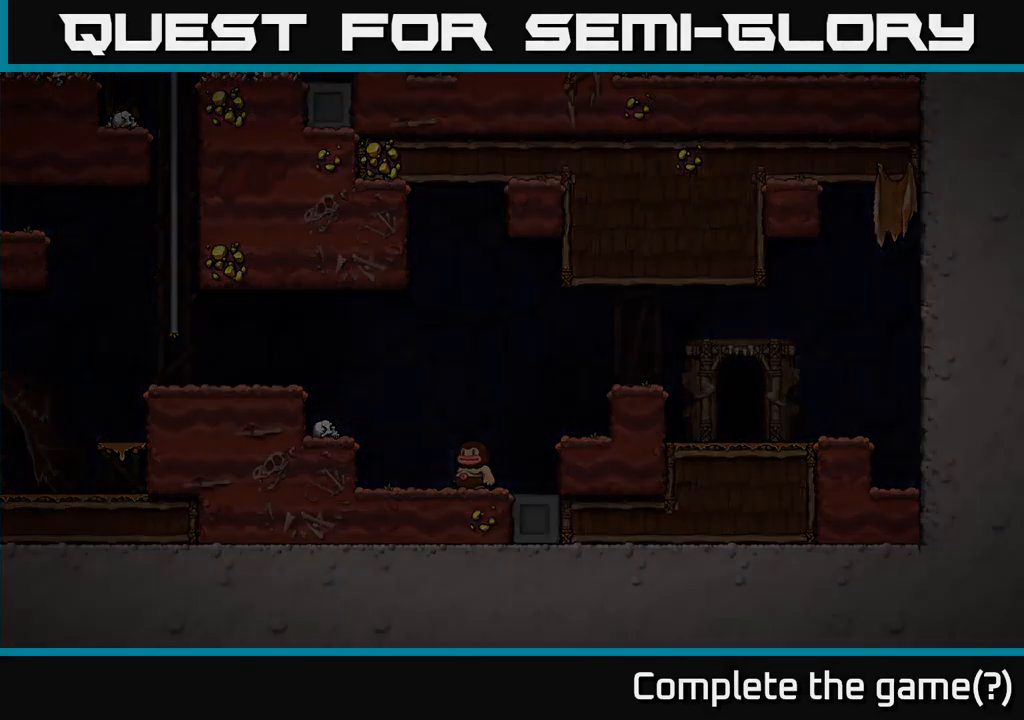
{"buttons": [], "left_stick": "center", "events": []}
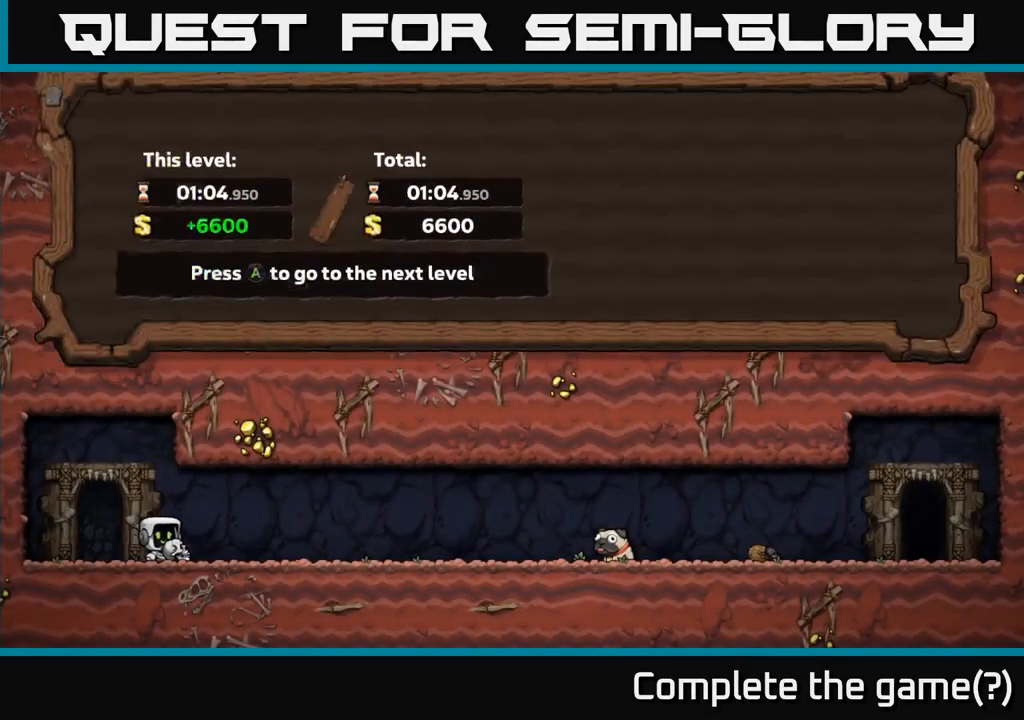
{"buttons": [], "left_stick": "center", "events": []}
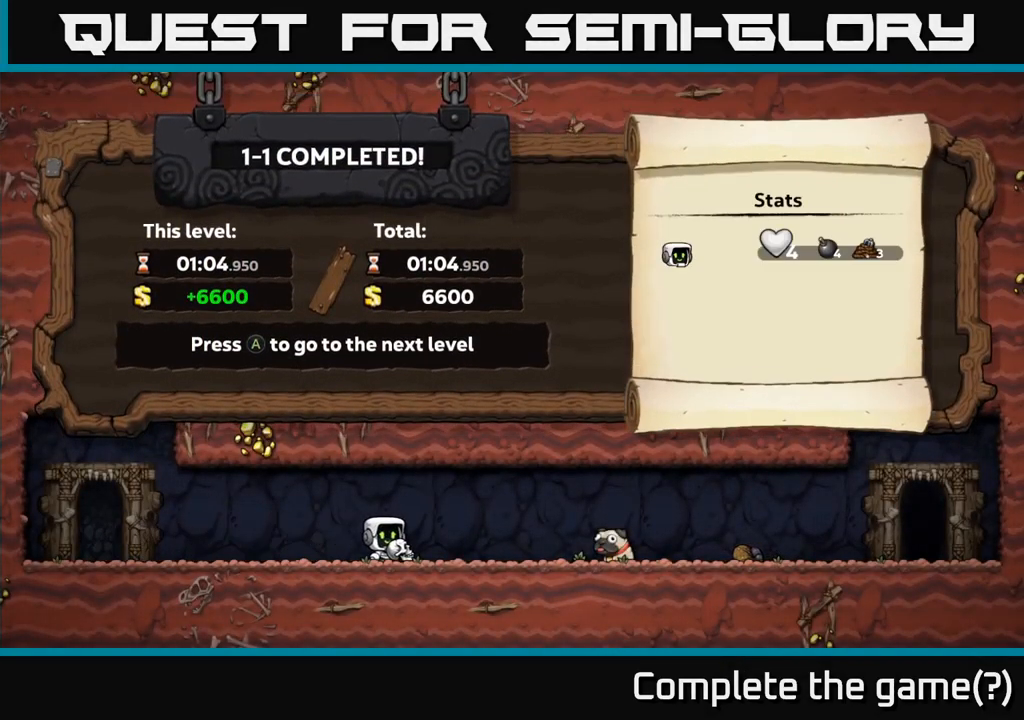
{"buttons": [], "left_stick": "center", "events": [[133, "A", "down"], [200, "A", "up"]]}
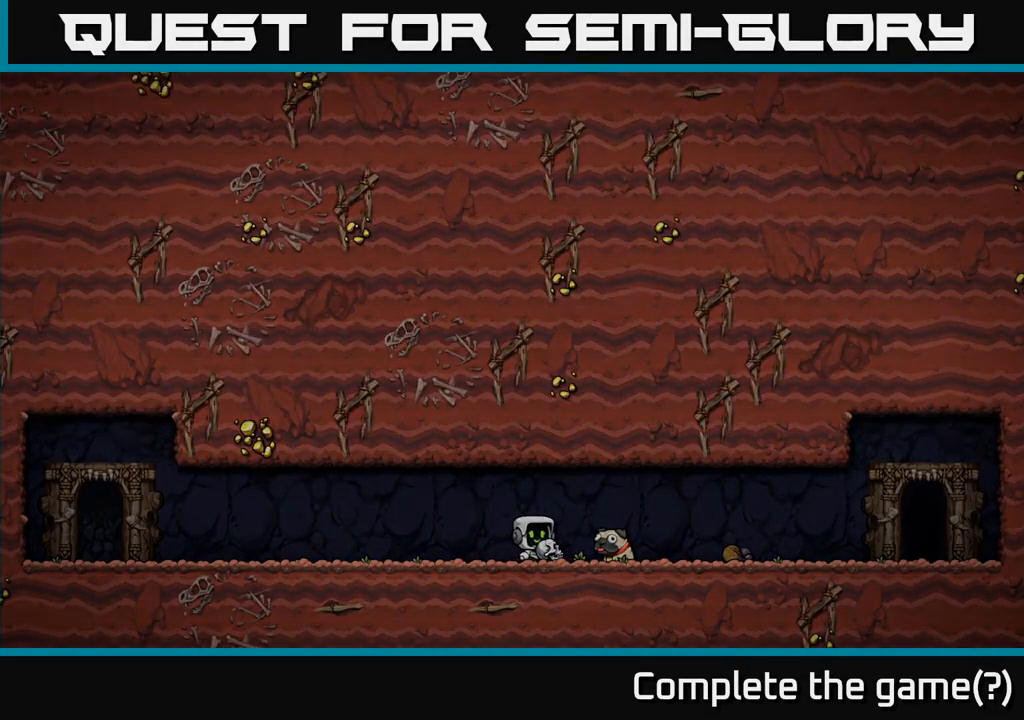
{"buttons": [], "left_stick": "center", "events": []}
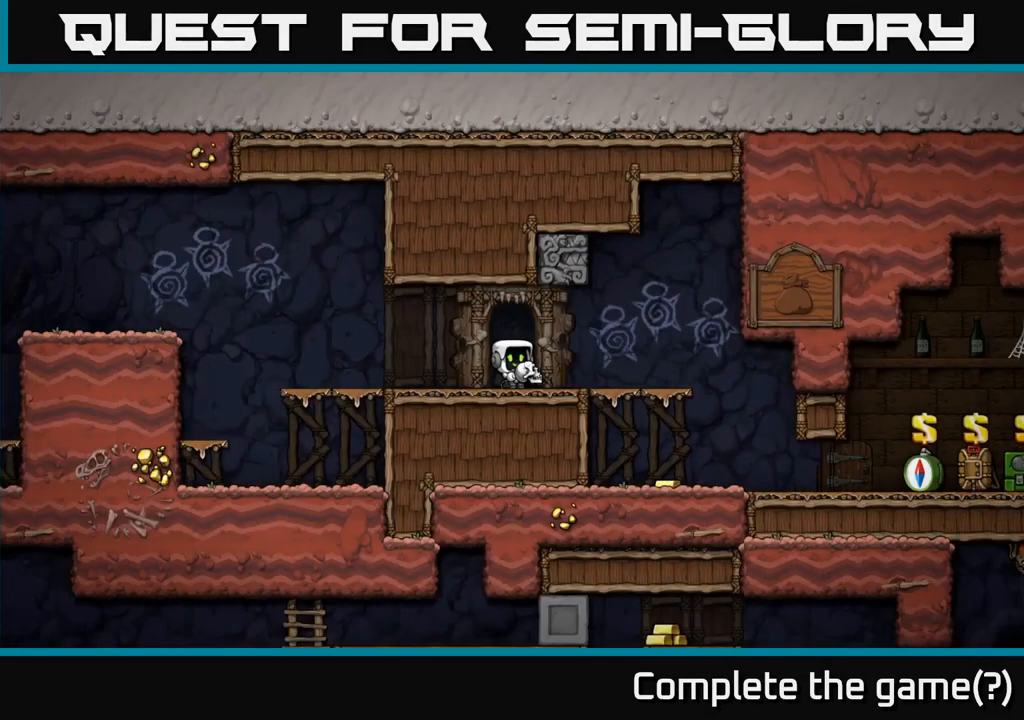
{"buttons": [], "left_stick": "left", "events": [[317, "left_stick", "right"], [500, "left_stick", "left"]]}
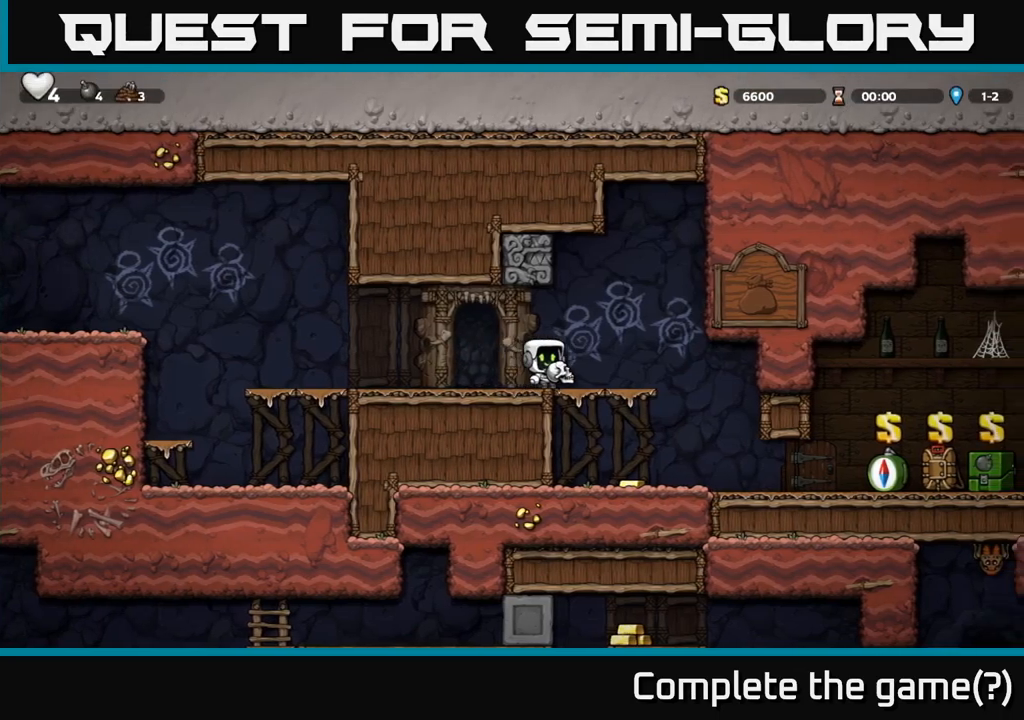
{"buttons": [], "left_stick": "up", "events": [[283, "left_stick", "center"], [367, "left_stick", "up"], [433, "X", "down"], [483, "X", "up"]]}
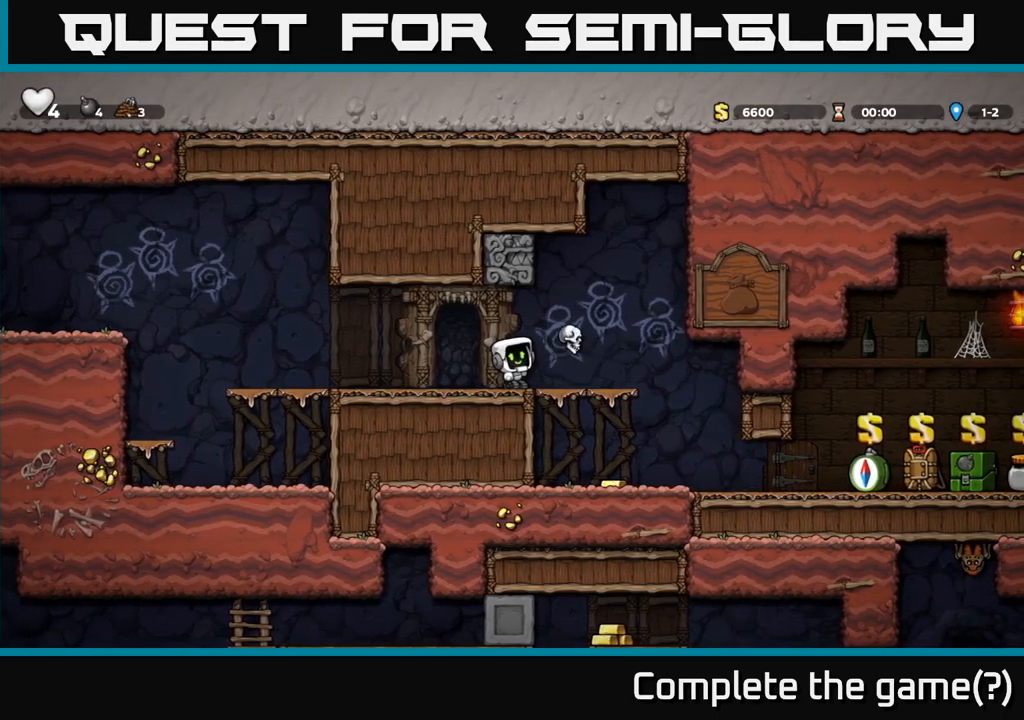
{"buttons": [], "left_stick": "center", "events": [[33, "left_stick", "left"], [333, "left_stick", "center"]]}
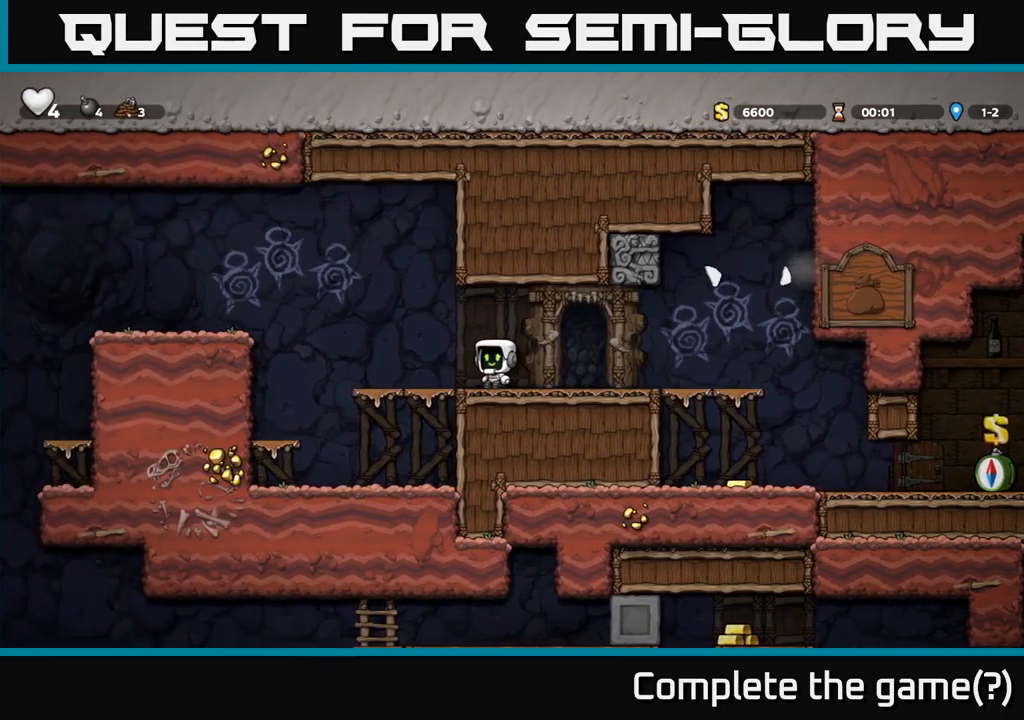
{"buttons": [], "left_stick": "down", "events": [[83, "left_stick", "right"], [467, "left_stick", "down"]]}
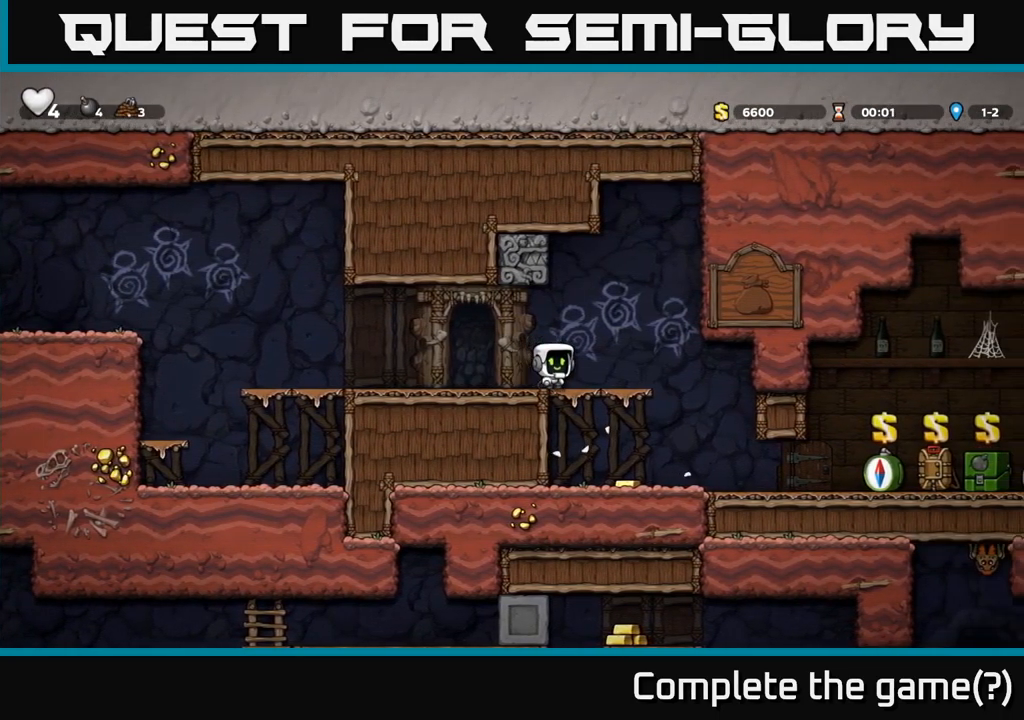
{"buttons": [], "left_stick": "down-left", "events": [[17, "left_stick", "down-left"], [67, "A", "down"], [117, "left_stick", "down"], [167, "A", "up"], [317, "left_stick", "down-left"]]}
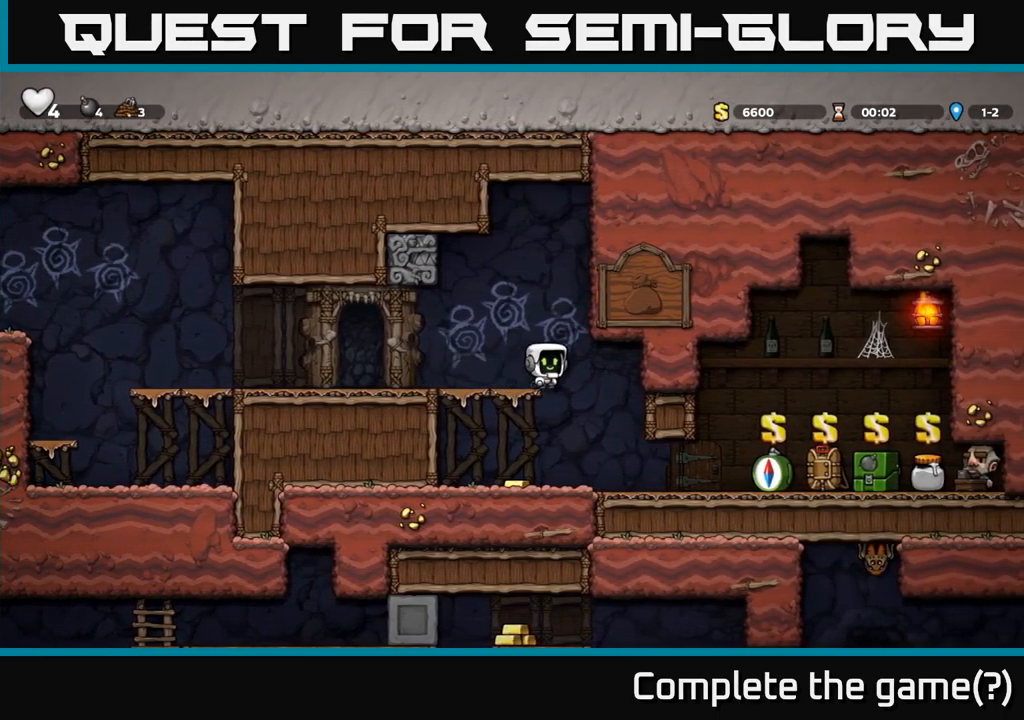
{"buttons": [], "left_stick": "down-left", "events": [[217, "left_stick", "down"], [283, "A", "down"], [333, "left_stick", "down-left"], [367, "A", "up"]]}
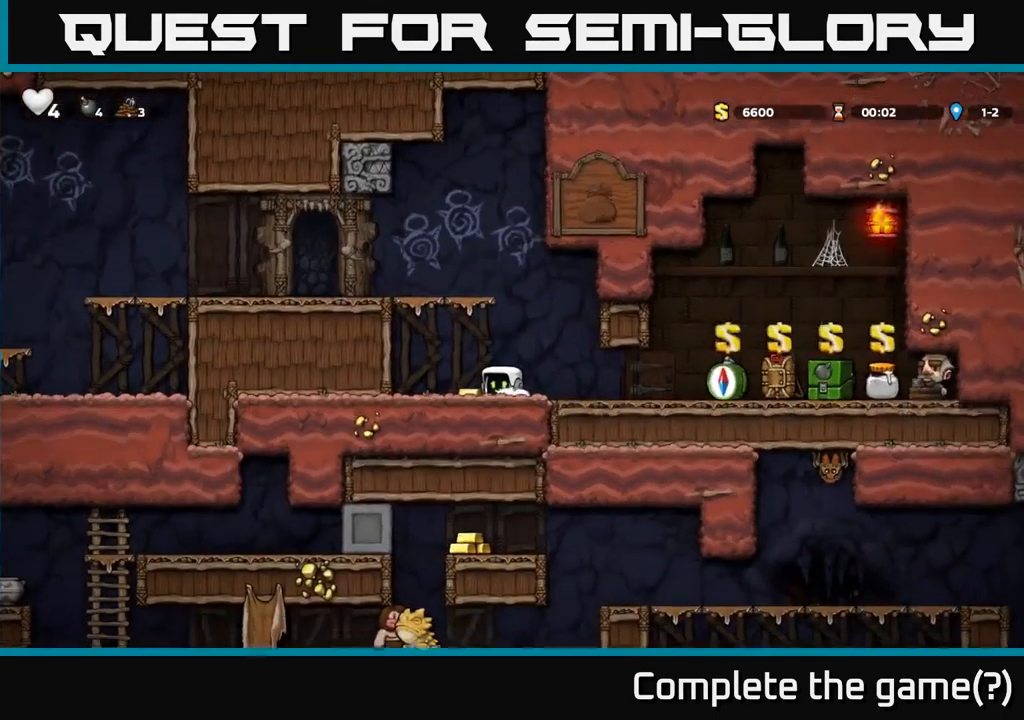
{"buttons": [], "left_stick": "left", "events": [[117, "left_stick", "right"], [417, "left_stick", "left"]]}
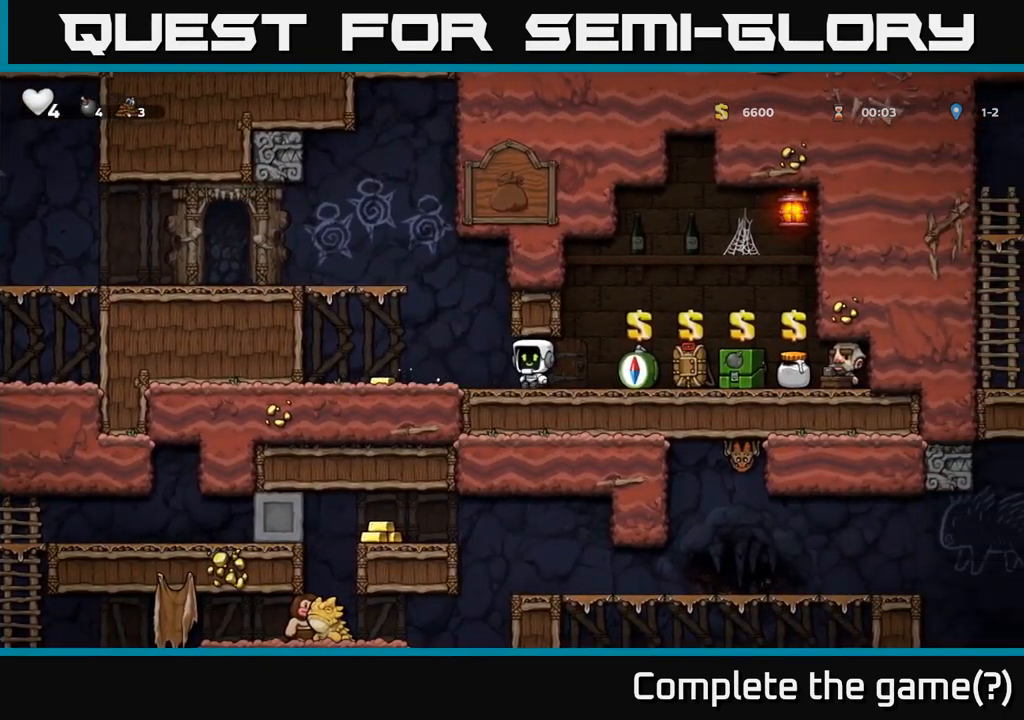
{"buttons": ["A"], "left_stick": "left", "events": [[433, "A", "down"]]}
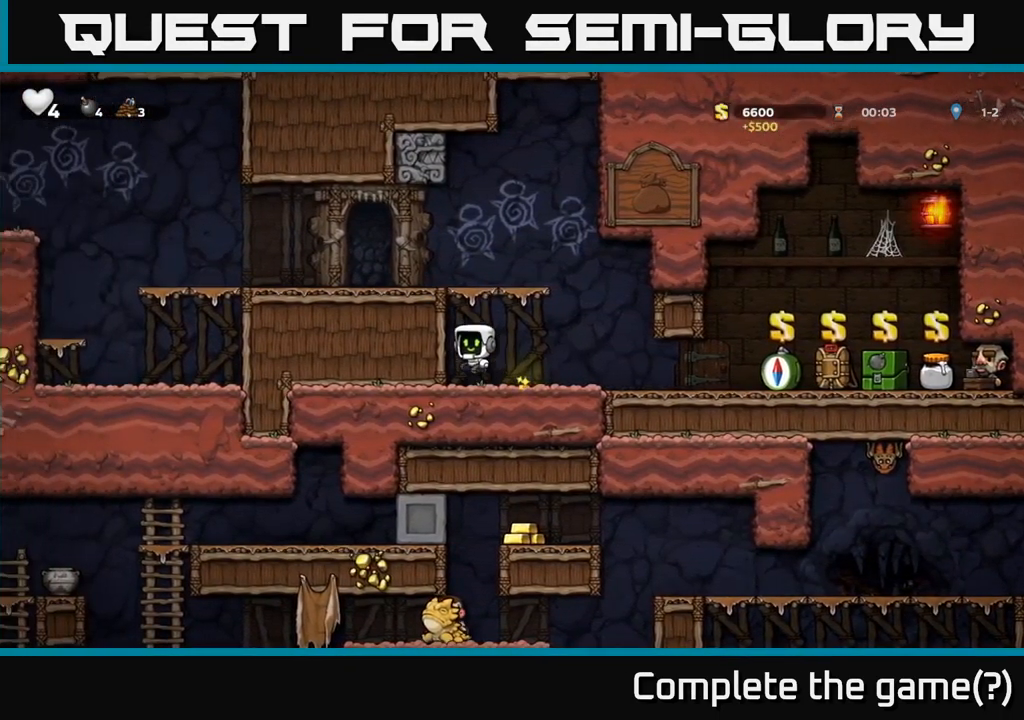
{"buttons": [], "left_stick": "left", "events": [[100, "A", "up"], [233, "A", "down"], [350, "A", "up"]]}
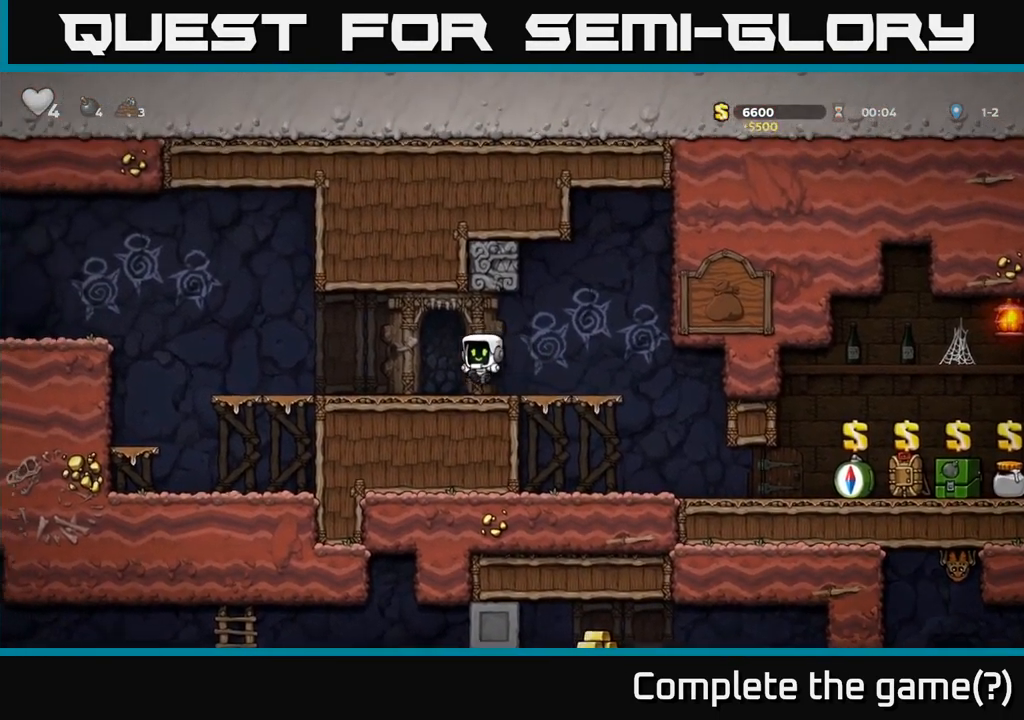
{"buttons": ["A"], "left_stick": "left", "events": [[467, "A", "down"]]}
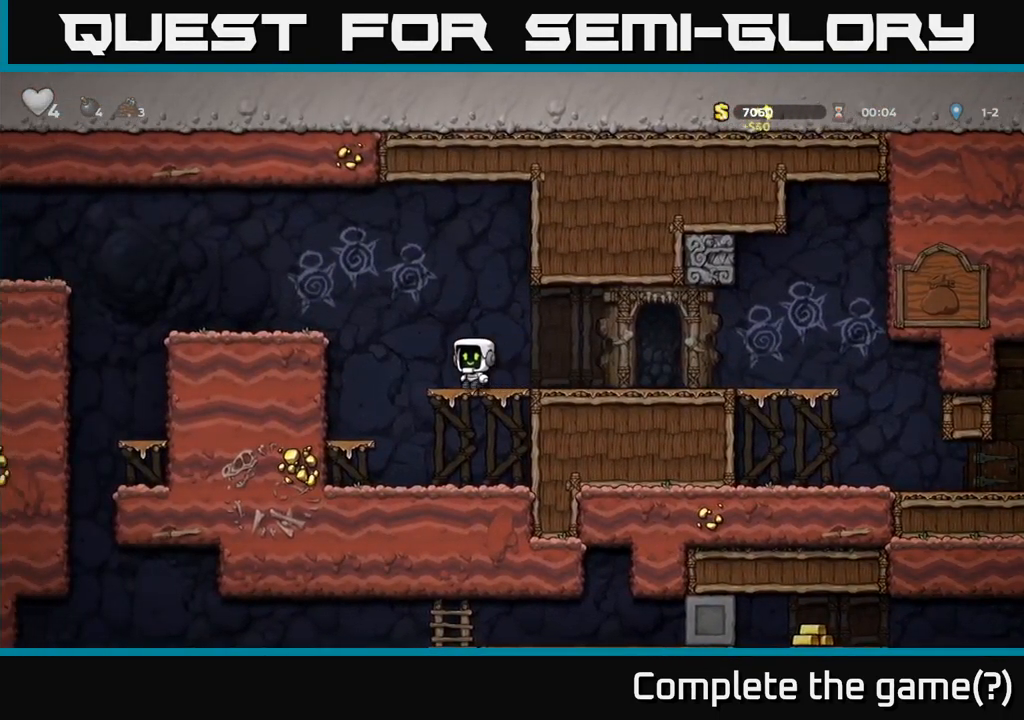
{"buttons": [], "left_stick": "left", "events": [[234, "A", "up"]]}